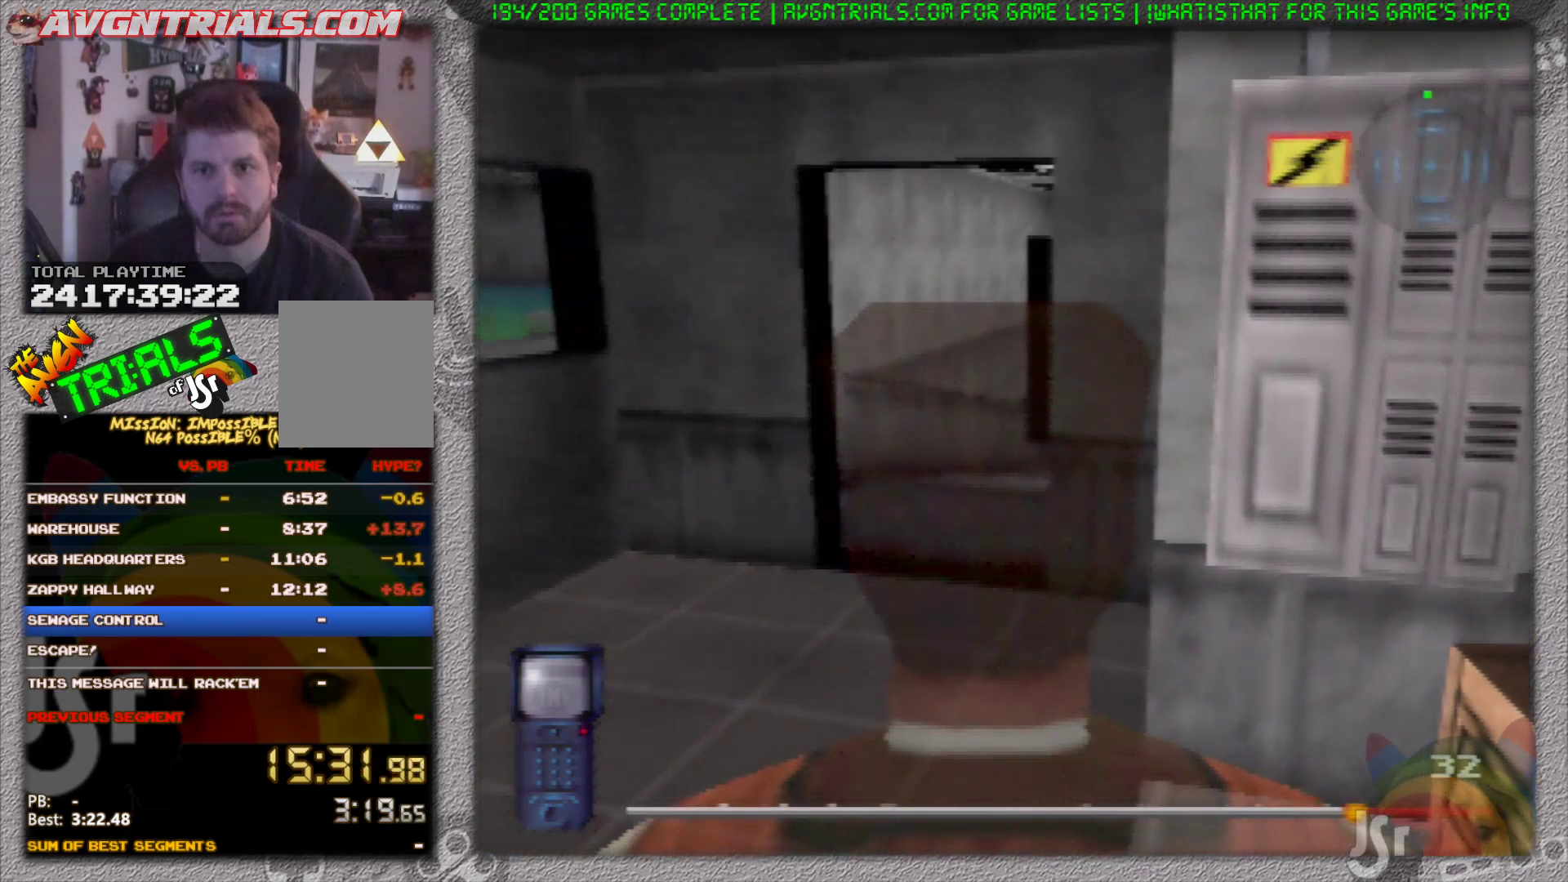
Gameplay with a controller (Nintendo layout); each line is a JSON object with the inputs held at the frame after it. "events" lists button and stick changes between this image and that frame as [ms after this image, input, new state], when the widget could be followed in between. Not read: L3 R3 Z.
{"buttons": [], "left_stick": "center", "events": []}
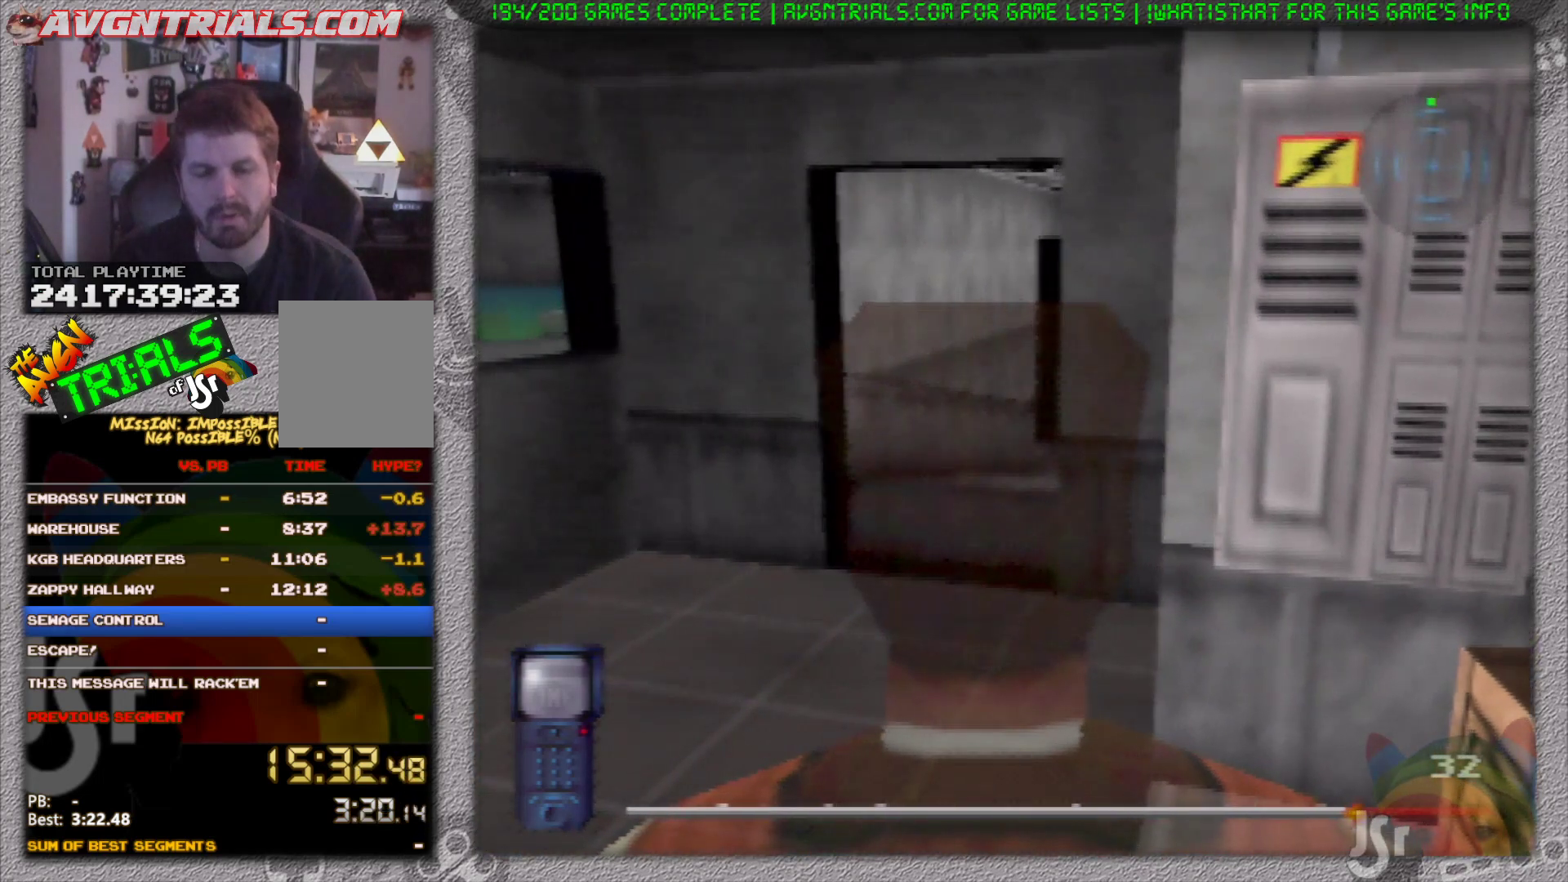
{"buttons": [], "left_stick": "center", "events": []}
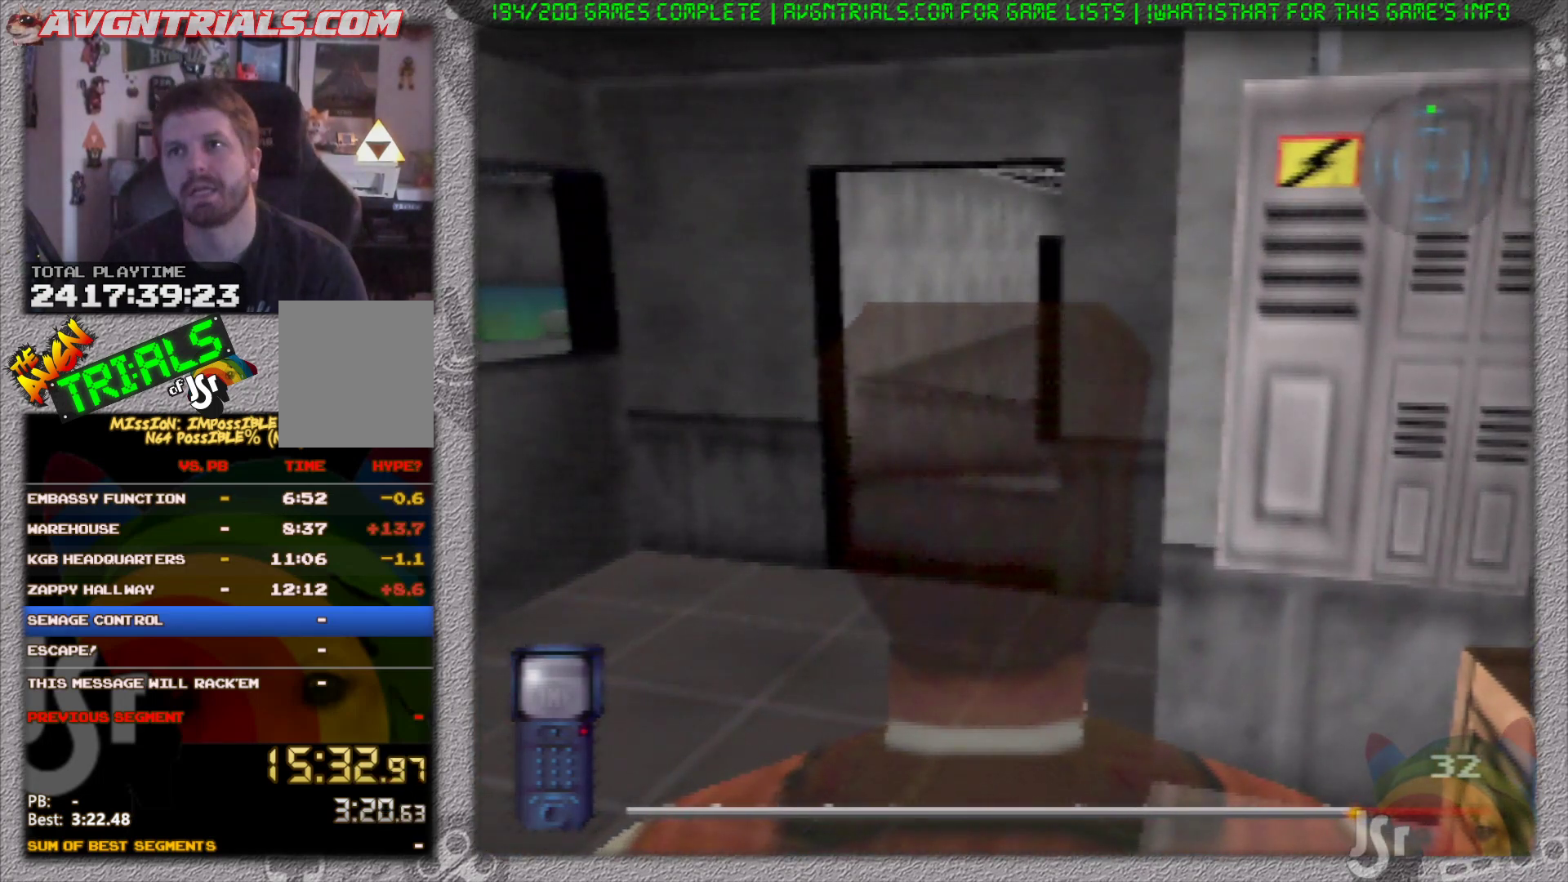
{"buttons": [], "left_stick": "center", "events": []}
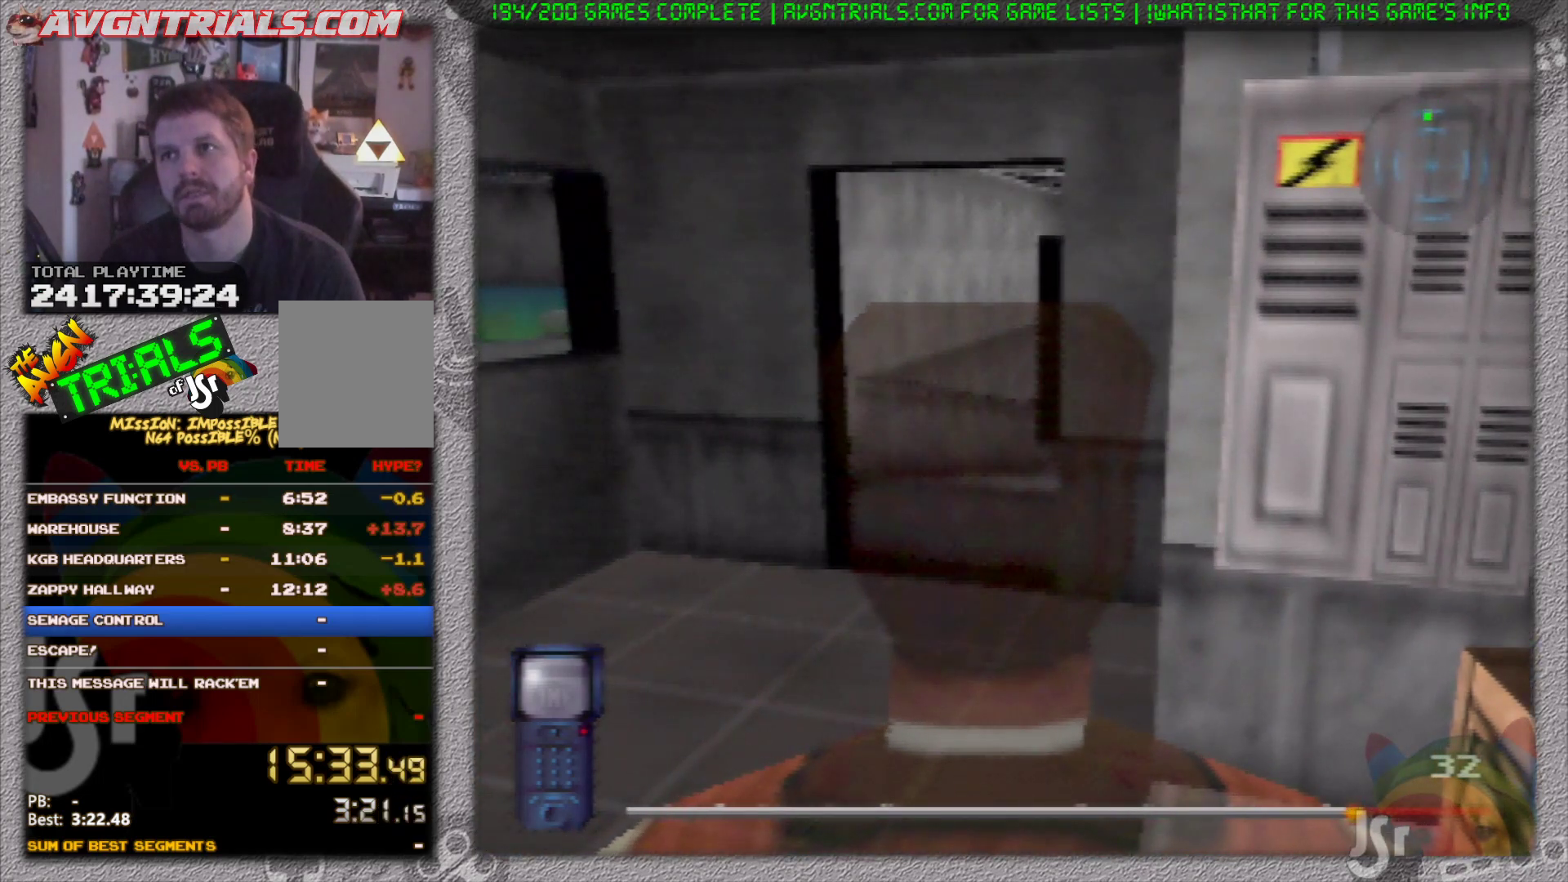
{"buttons": [], "left_stick": "center", "events": []}
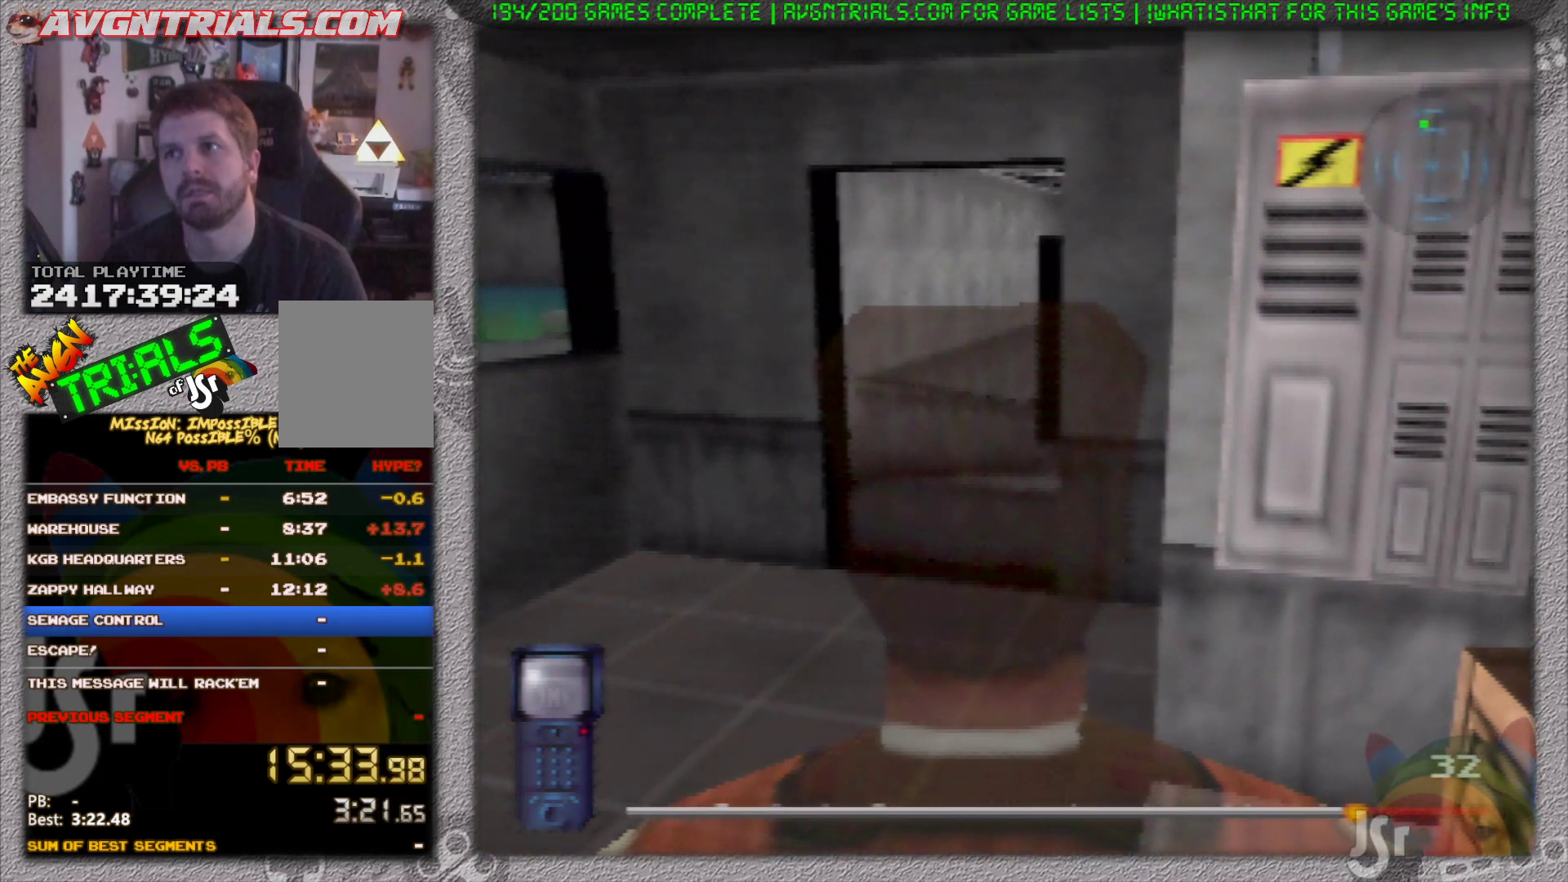
{"buttons": [], "left_stick": "center", "events": []}
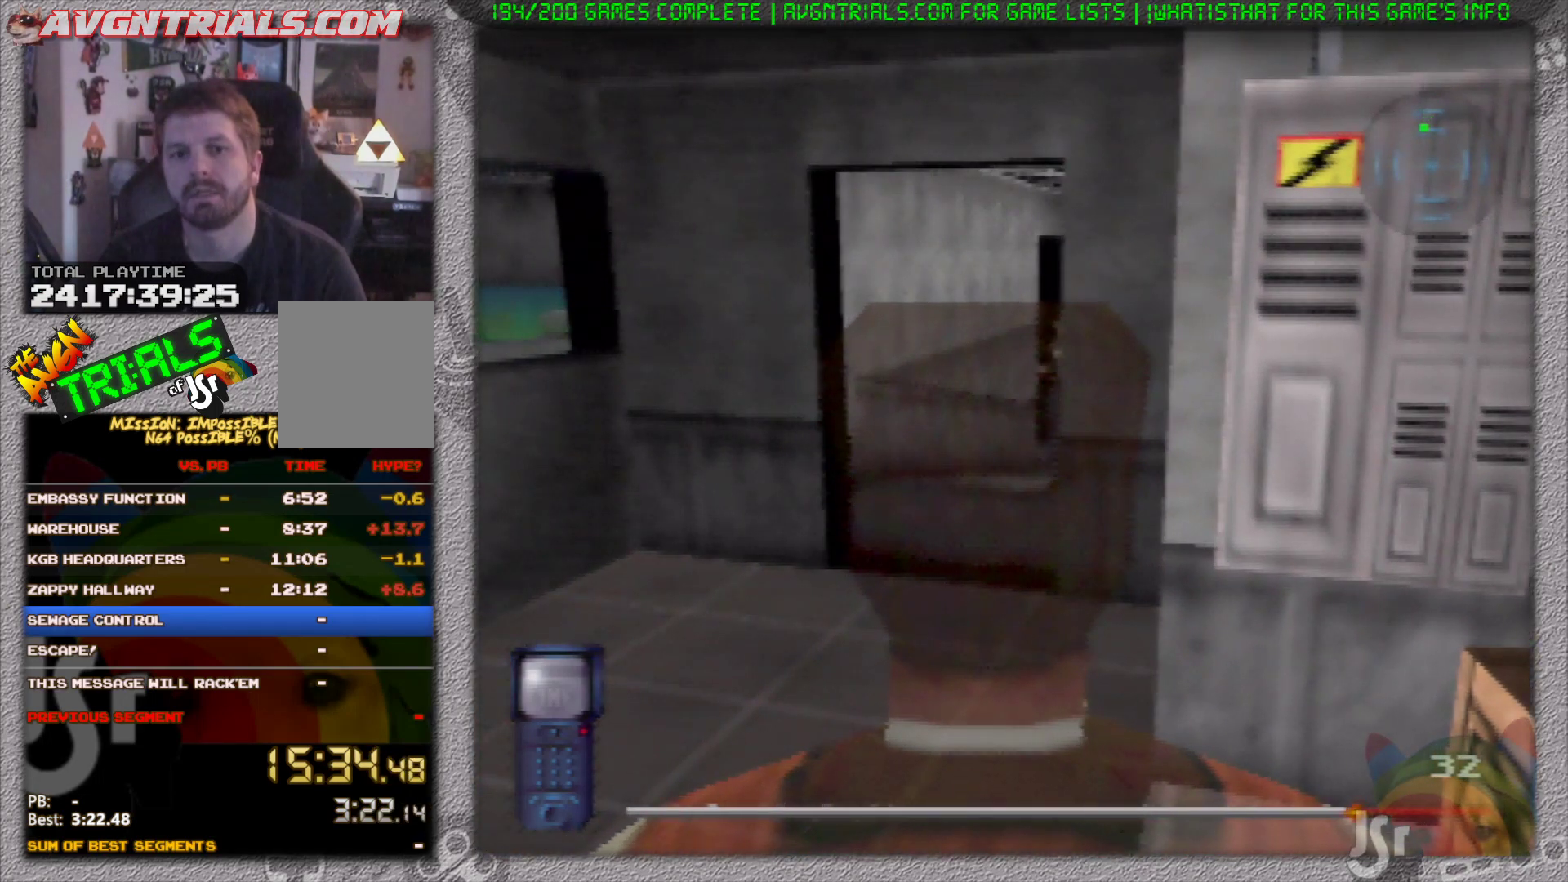
{"buttons": ["R1"], "left_stick": "center", "events": [[300, "R1", "down"]]}
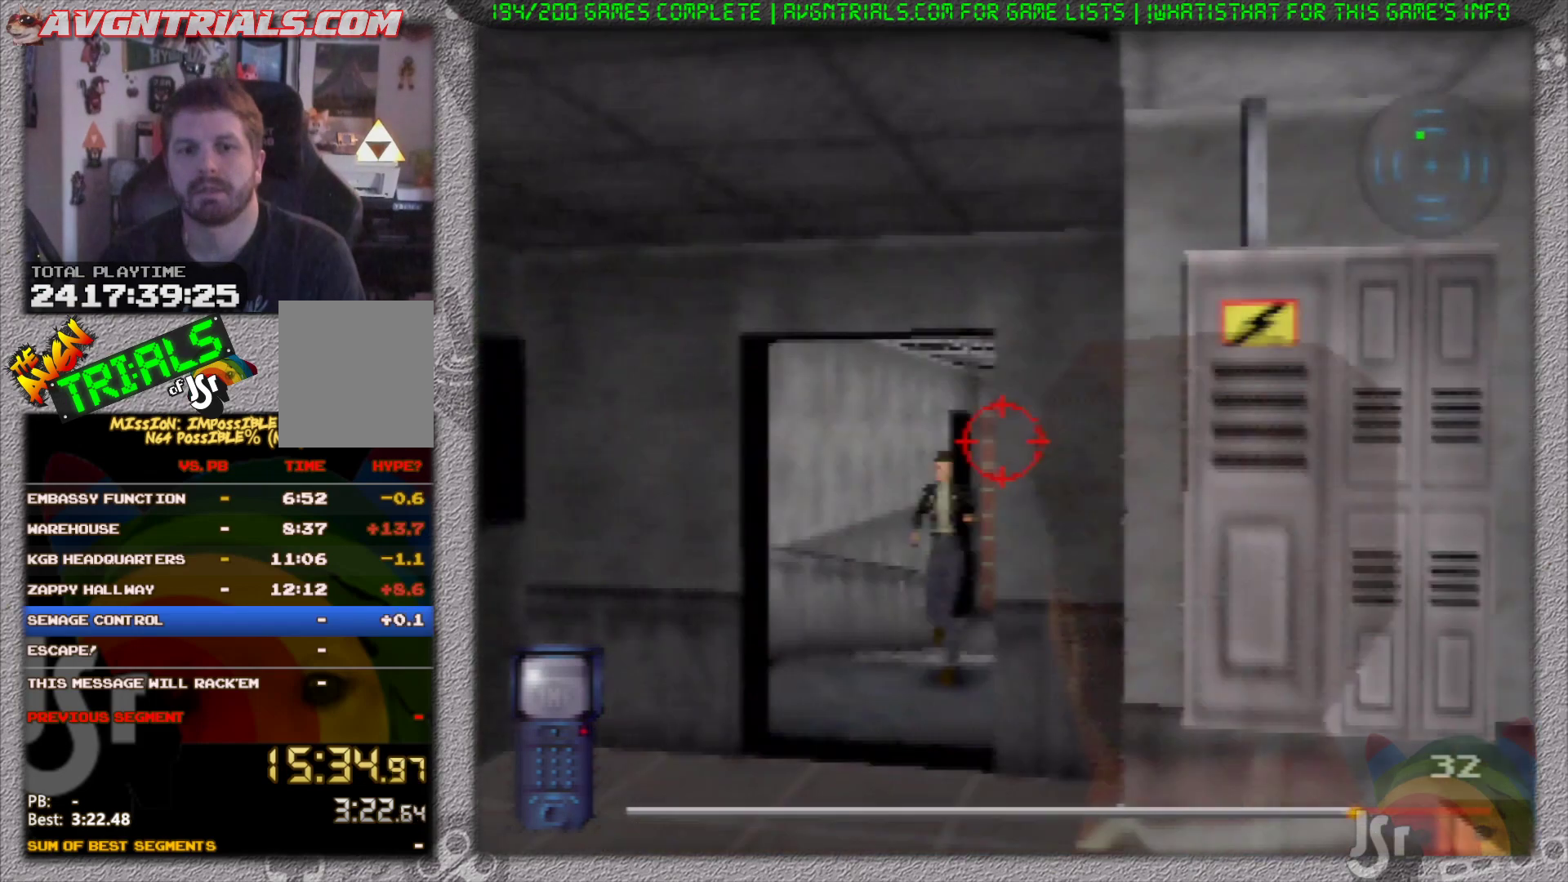
{"buttons": ["R1", "C_RIGHT"], "left_stick": "center", "events": [[117, "C_RIGHT", "down"]]}
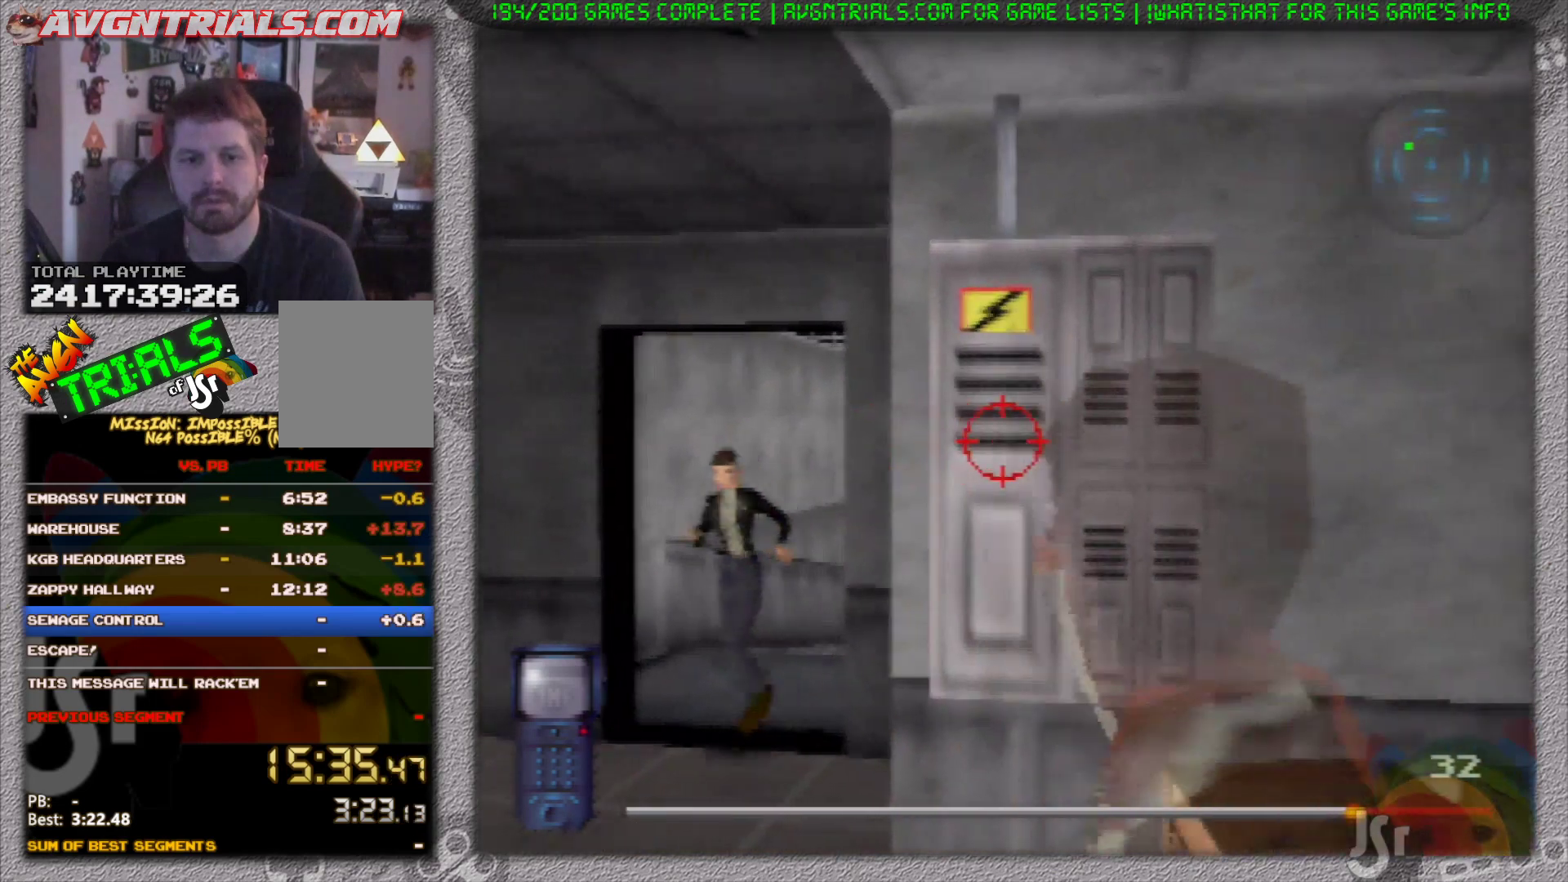
{"buttons": [], "left_stick": "center", "events": [[200, "R1", "up"], [233, "C_RIGHT", "up"]]}
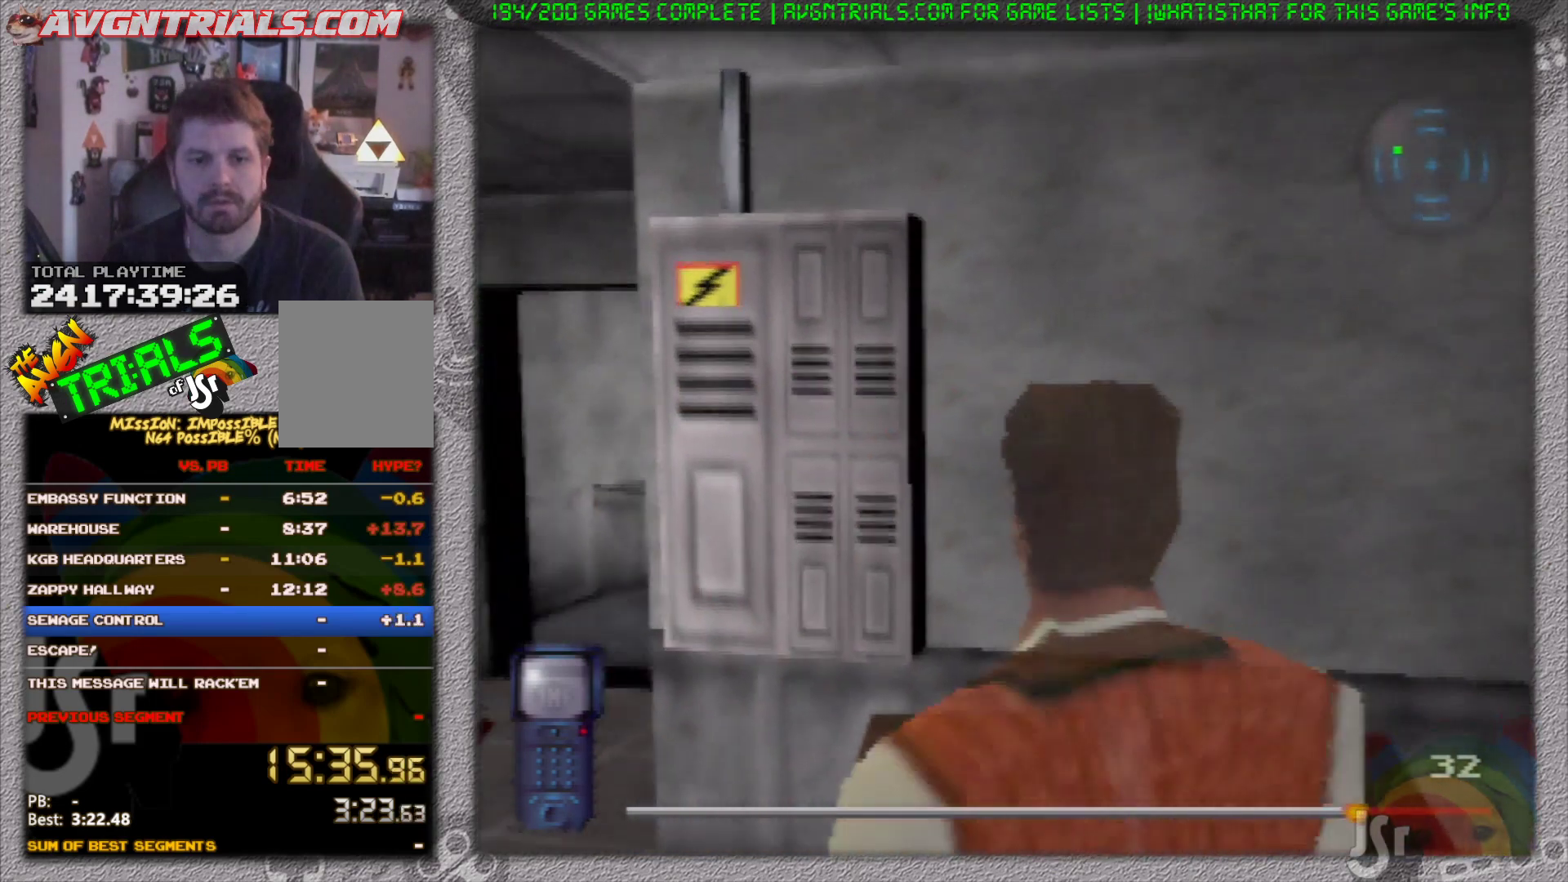
{"buttons": [], "left_stick": "center", "events": []}
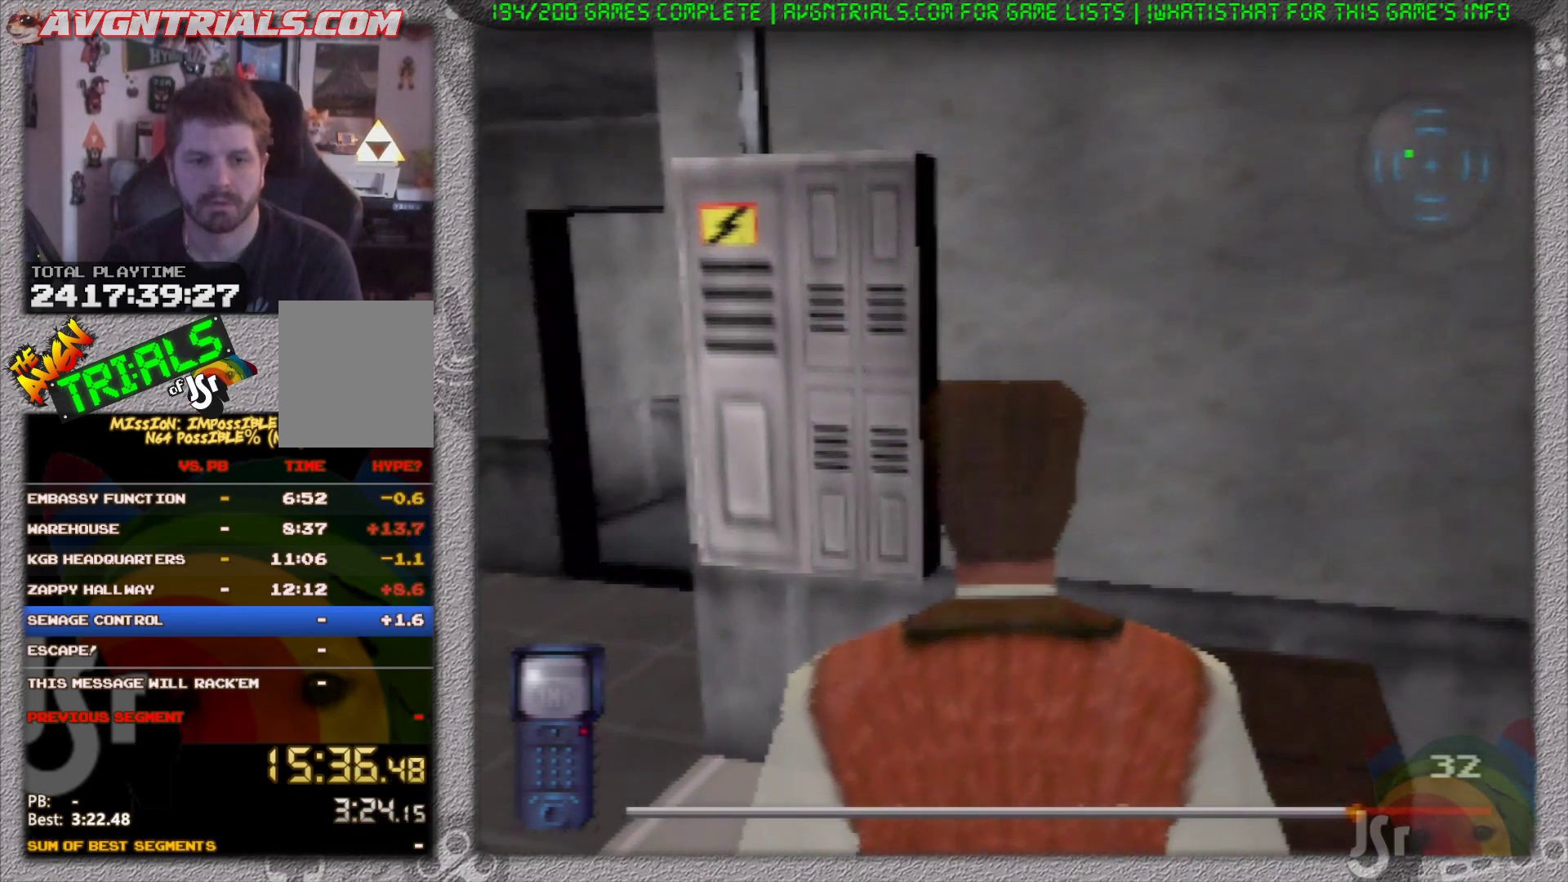
{"buttons": [], "left_stick": "center", "events": []}
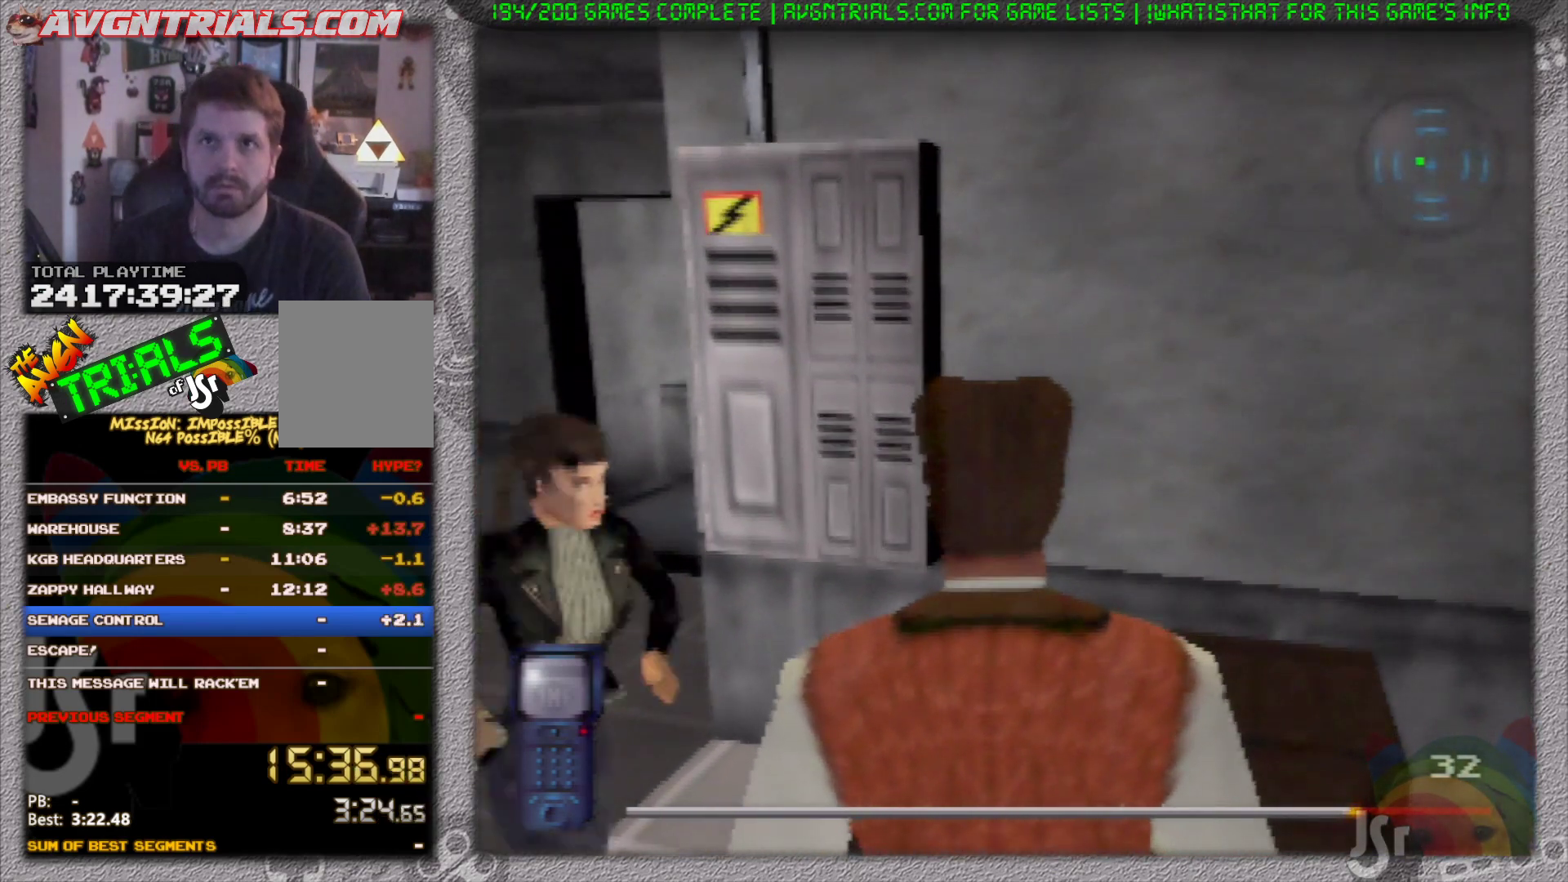
{"buttons": [], "left_stick": "center", "events": []}
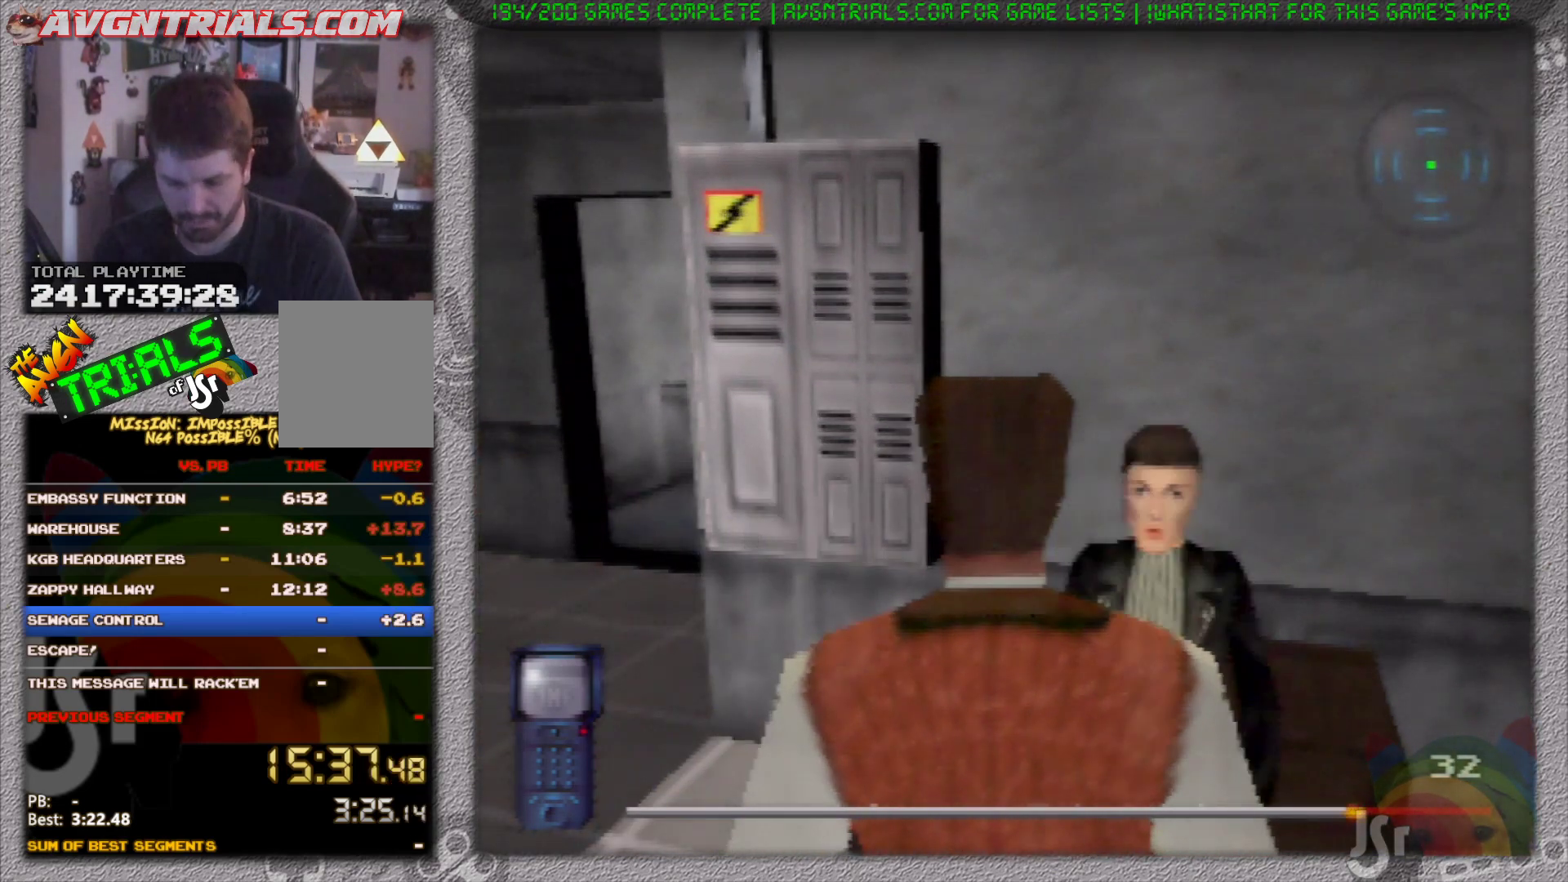
{"buttons": [], "left_stick": "center", "events": []}
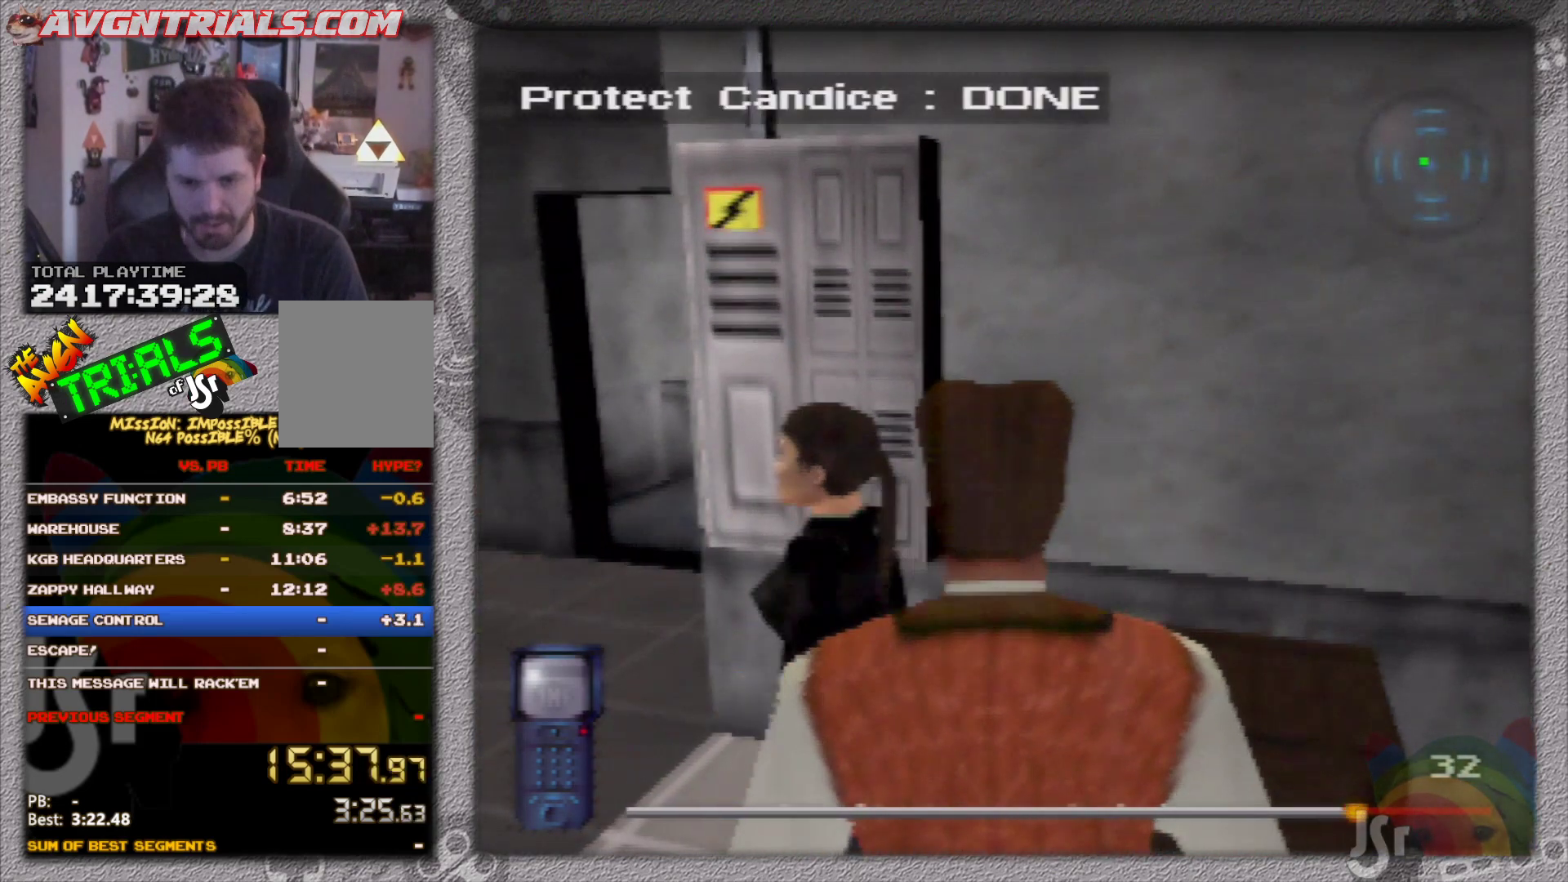
{"buttons": [], "left_stick": "center", "events": []}
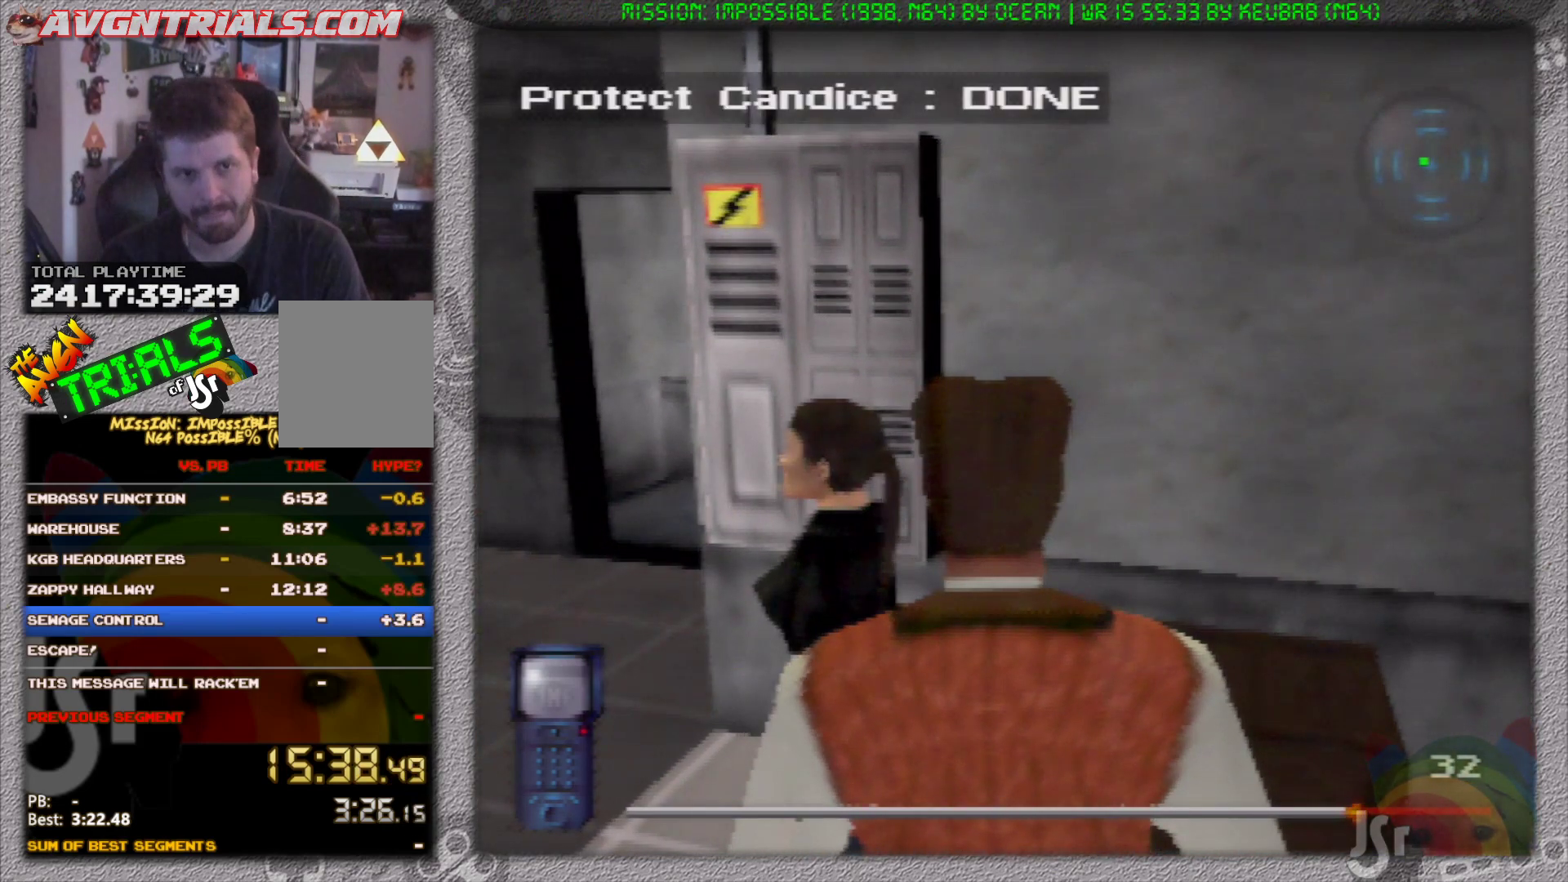
{"buttons": [], "left_stick": "center", "events": []}
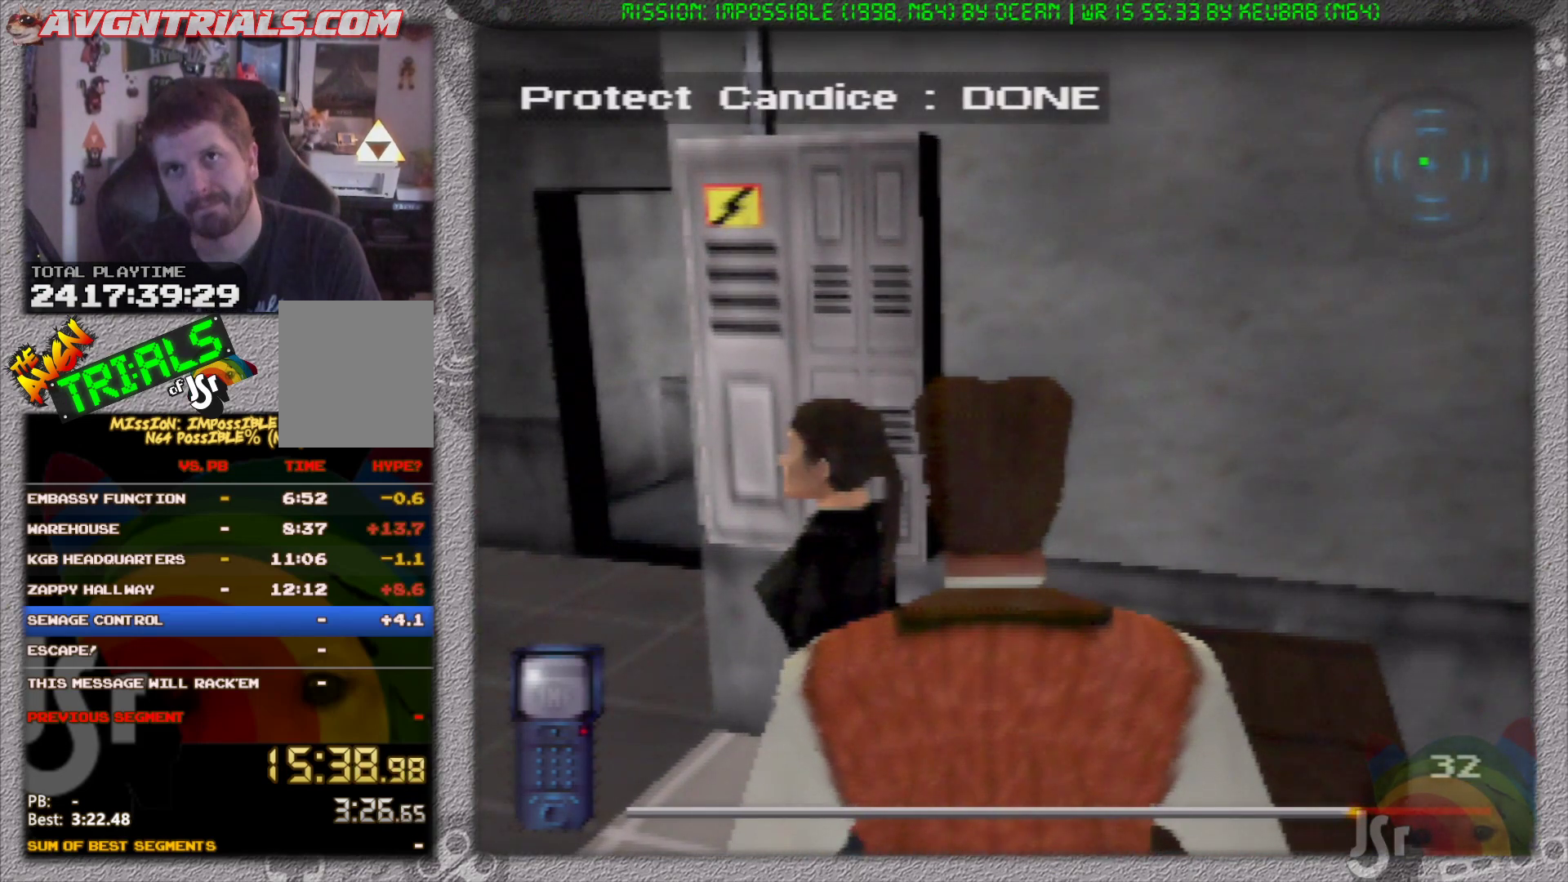
{"buttons": [], "left_stick": "center", "events": []}
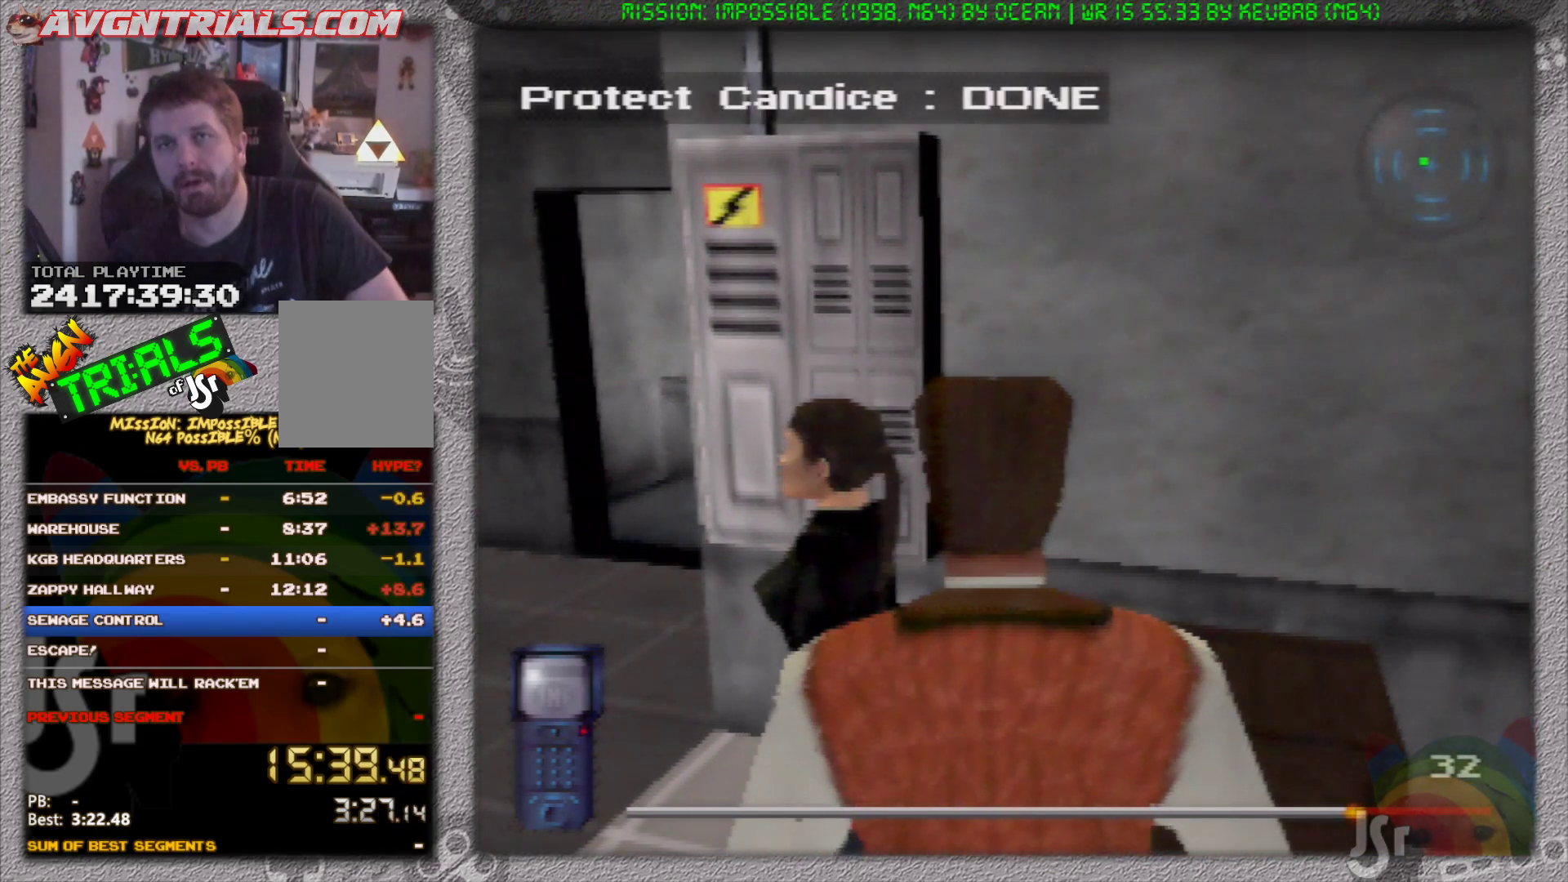
{"buttons": [], "left_stick": "center", "events": []}
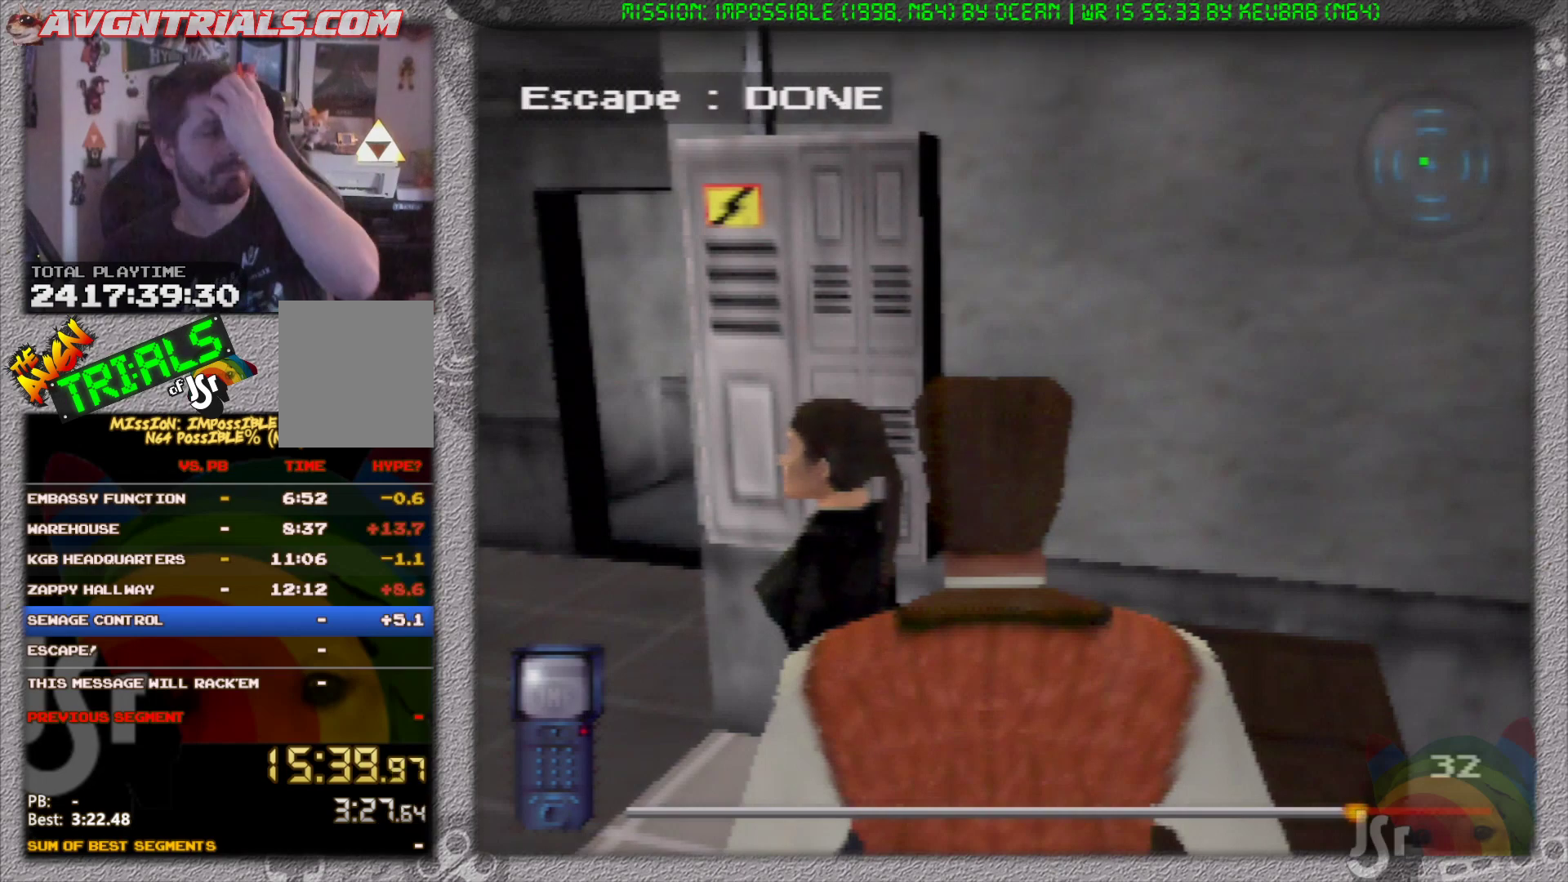
{"buttons": [], "left_stick": "center", "events": []}
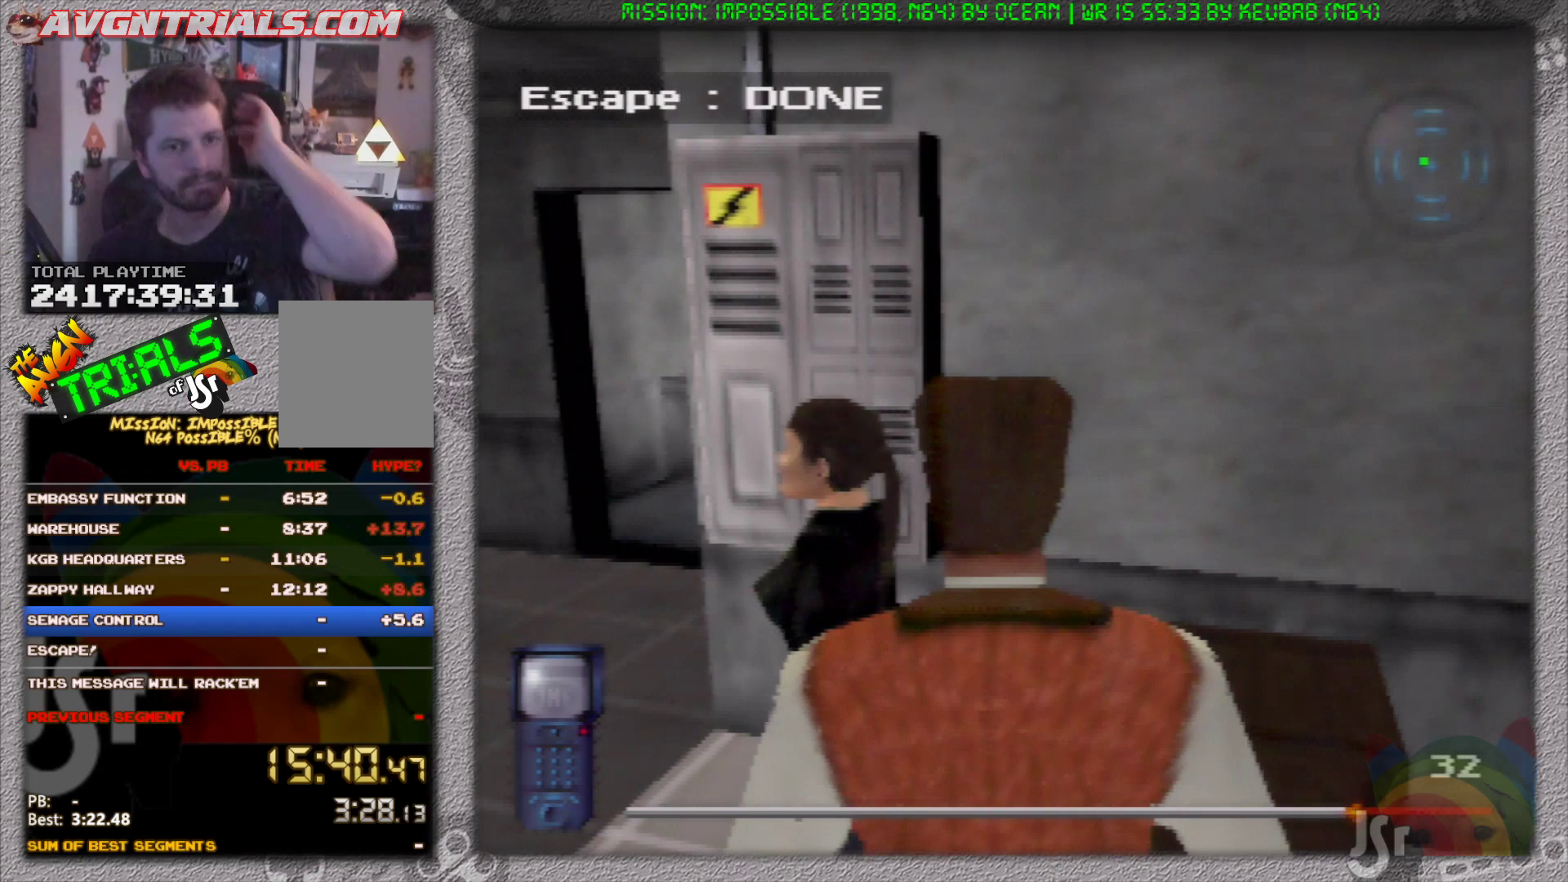
{"buttons": ["A"], "left_stick": "center", "events": [[67, "A", "down"], [133, "A", "up"], [500, "A", "down"]]}
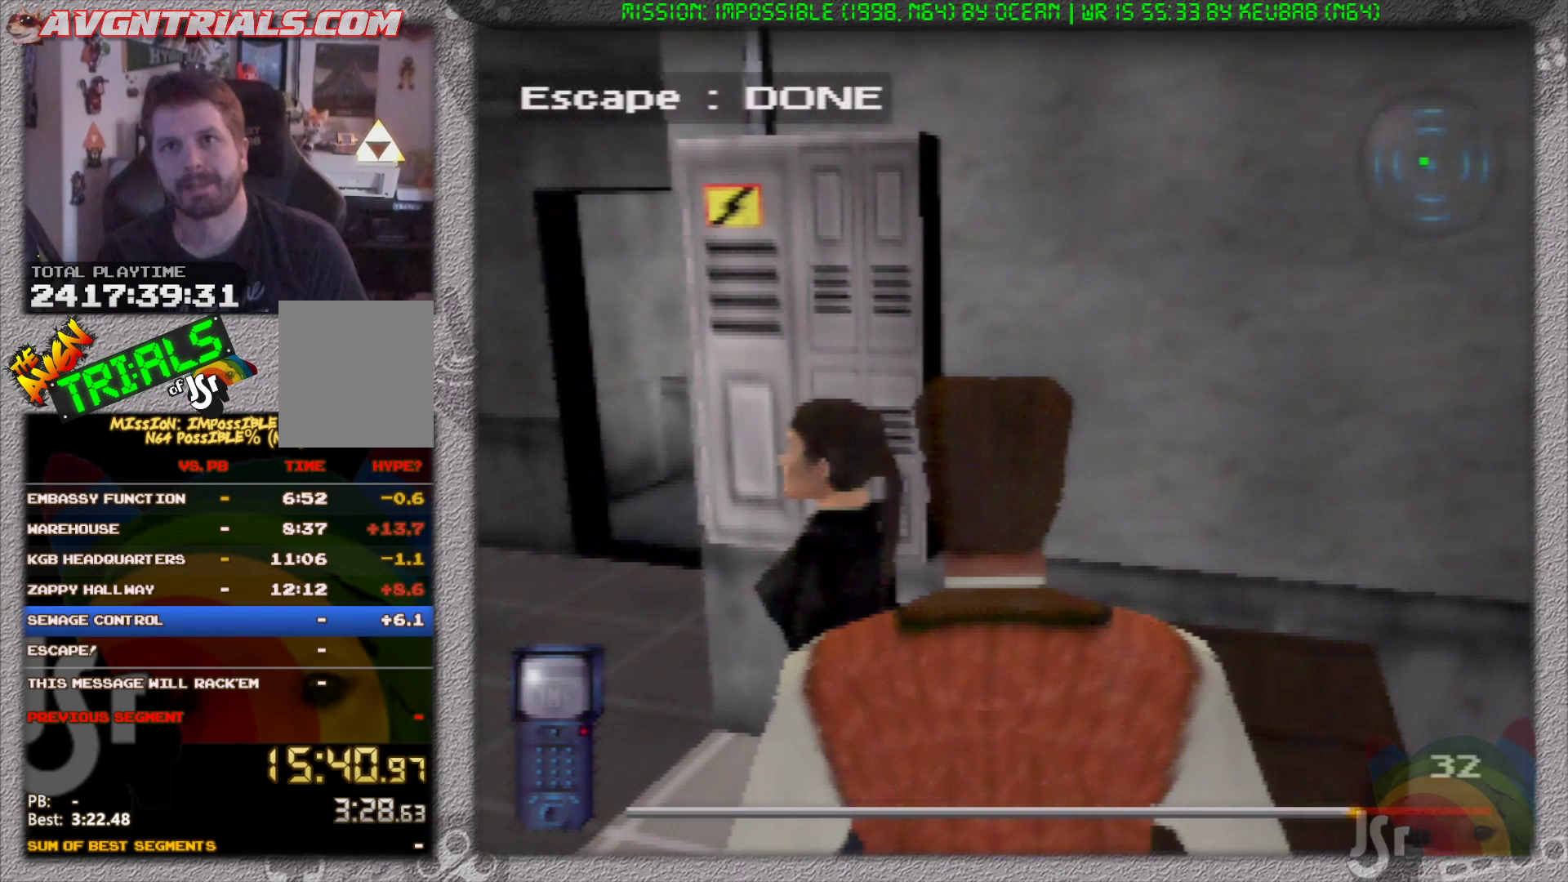
{"buttons": [], "left_stick": "center", "events": [[117, "A", "up"], [217, "A", "down"], [317, "A", "up"], [400, "A", "down"], [483, "A", "up"]]}
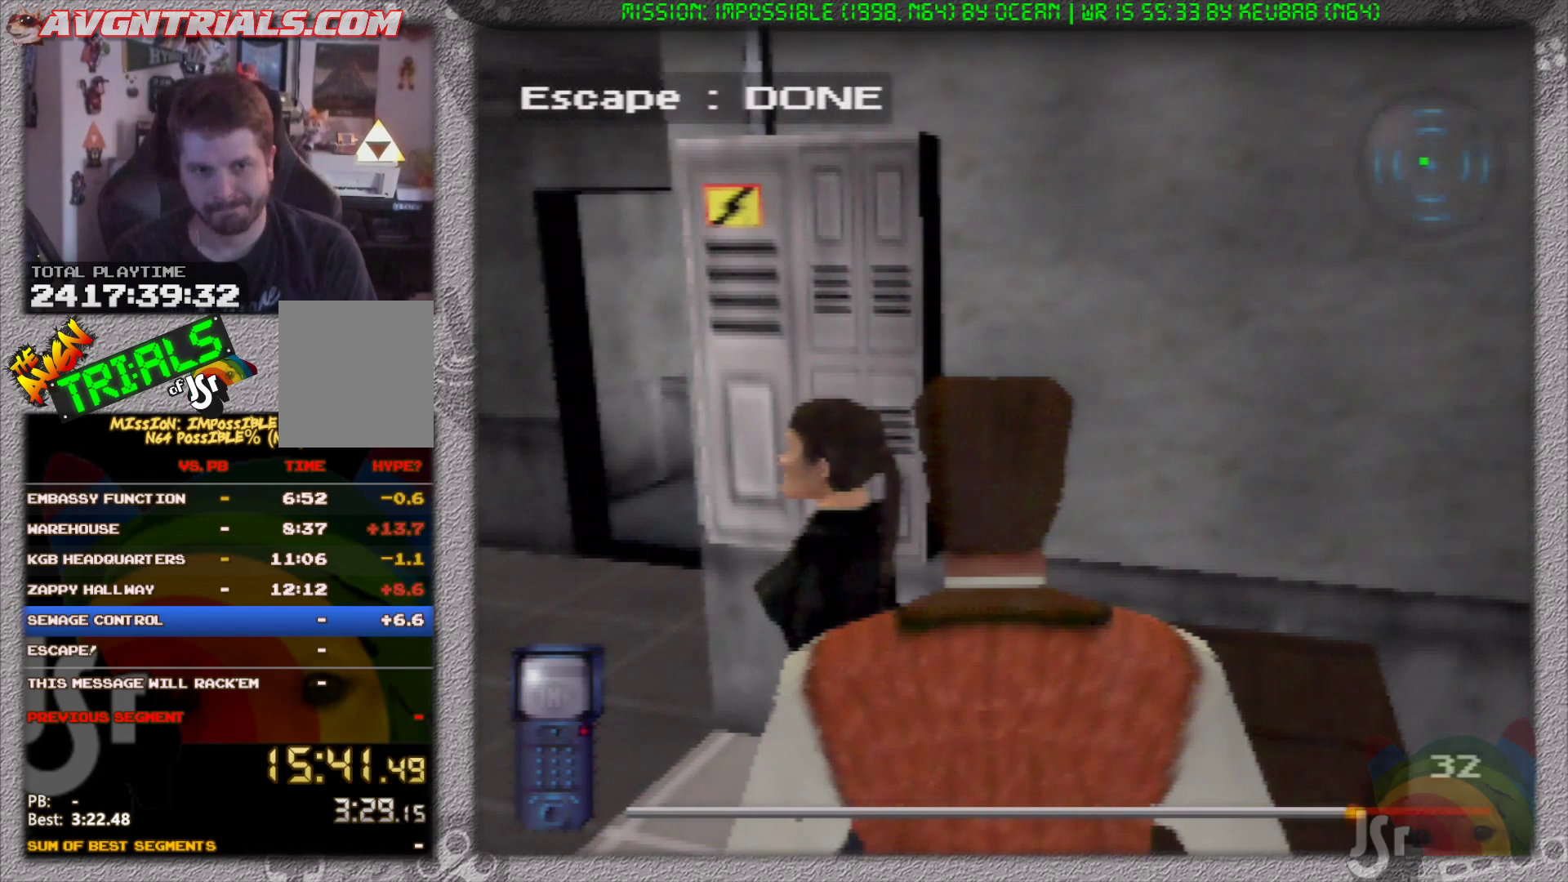
{"buttons": [], "left_stick": "center", "events": [[67, "A", "down"], [167, "A", "up"], [233, "A", "down"], [300, "A", "up"], [383, "A", "down"], [500, "A", "up"]]}
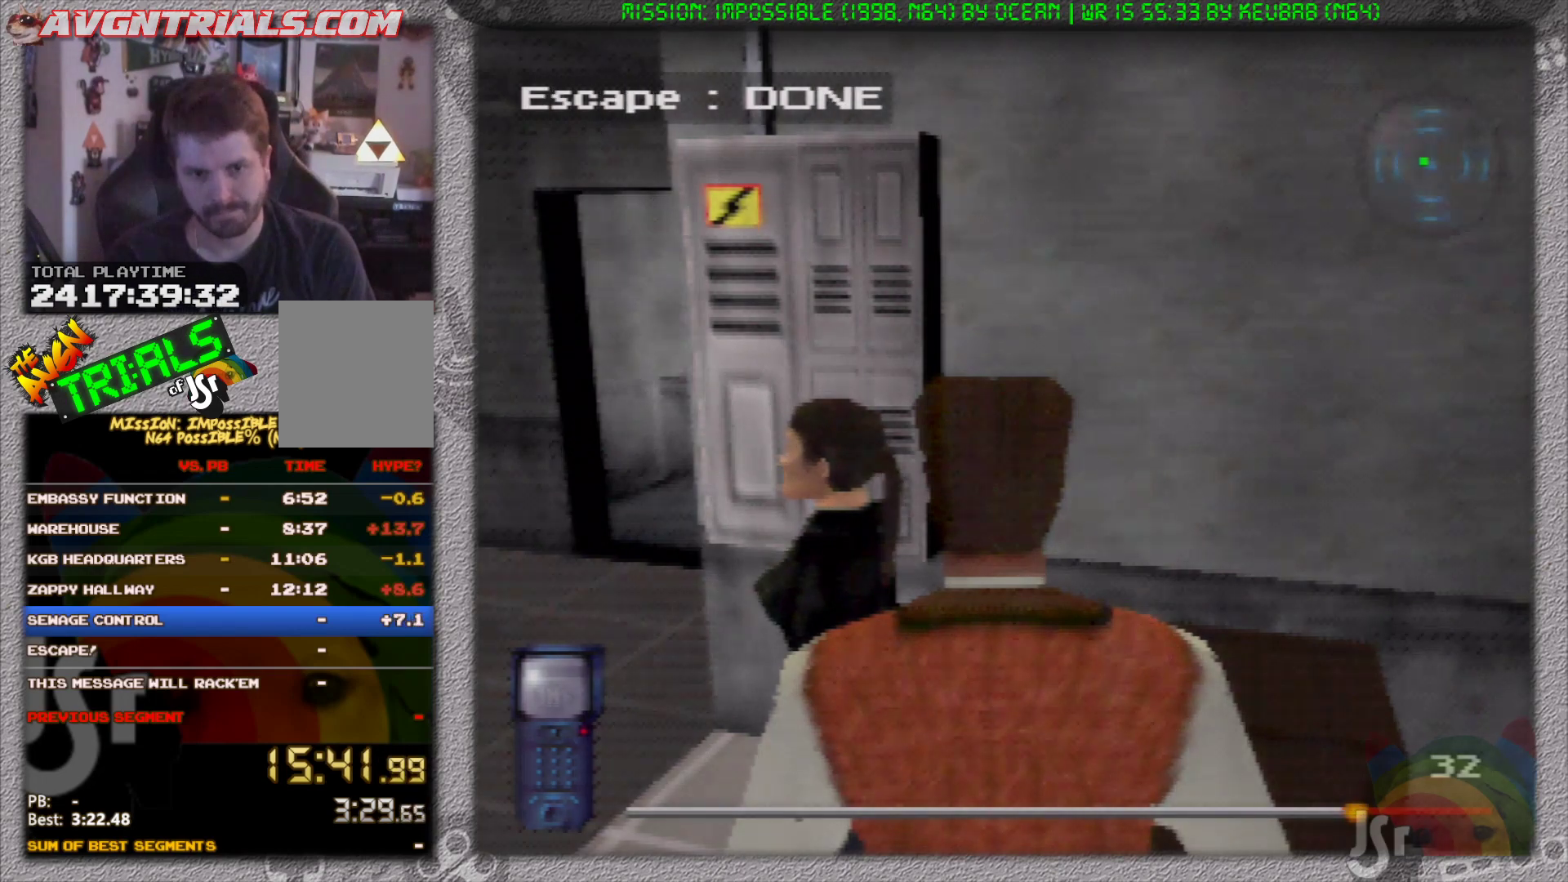
{"buttons": [], "left_stick": "center", "events": [[67, "A", "down"], [150, "A", "up"], [233, "A", "down"], [333, "A", "up"]]}
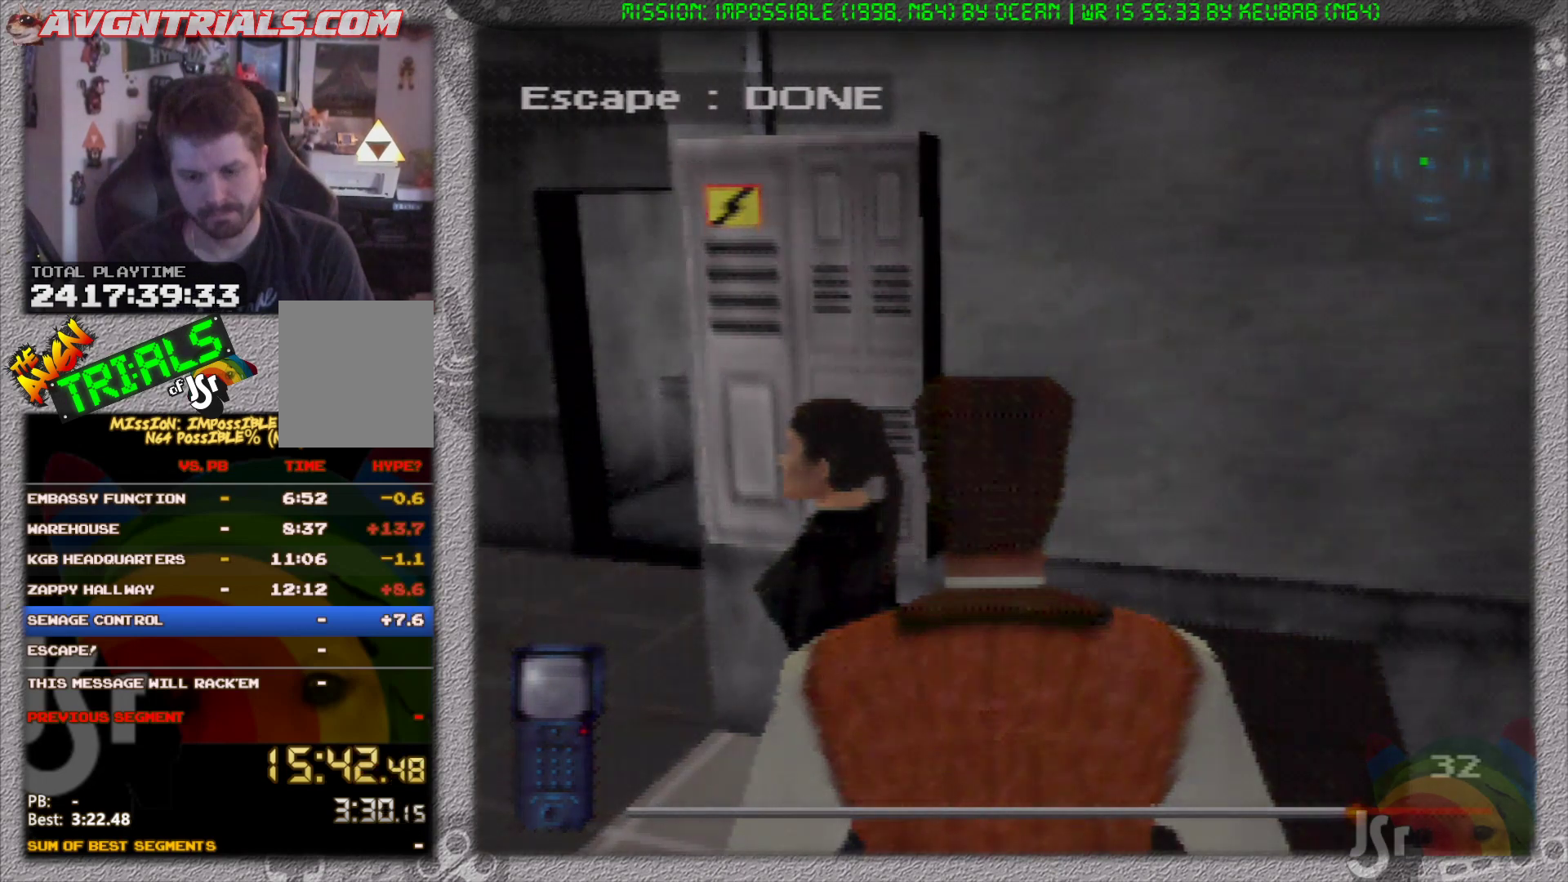
{"buttons": [], "left_stick": "center", "events": []}
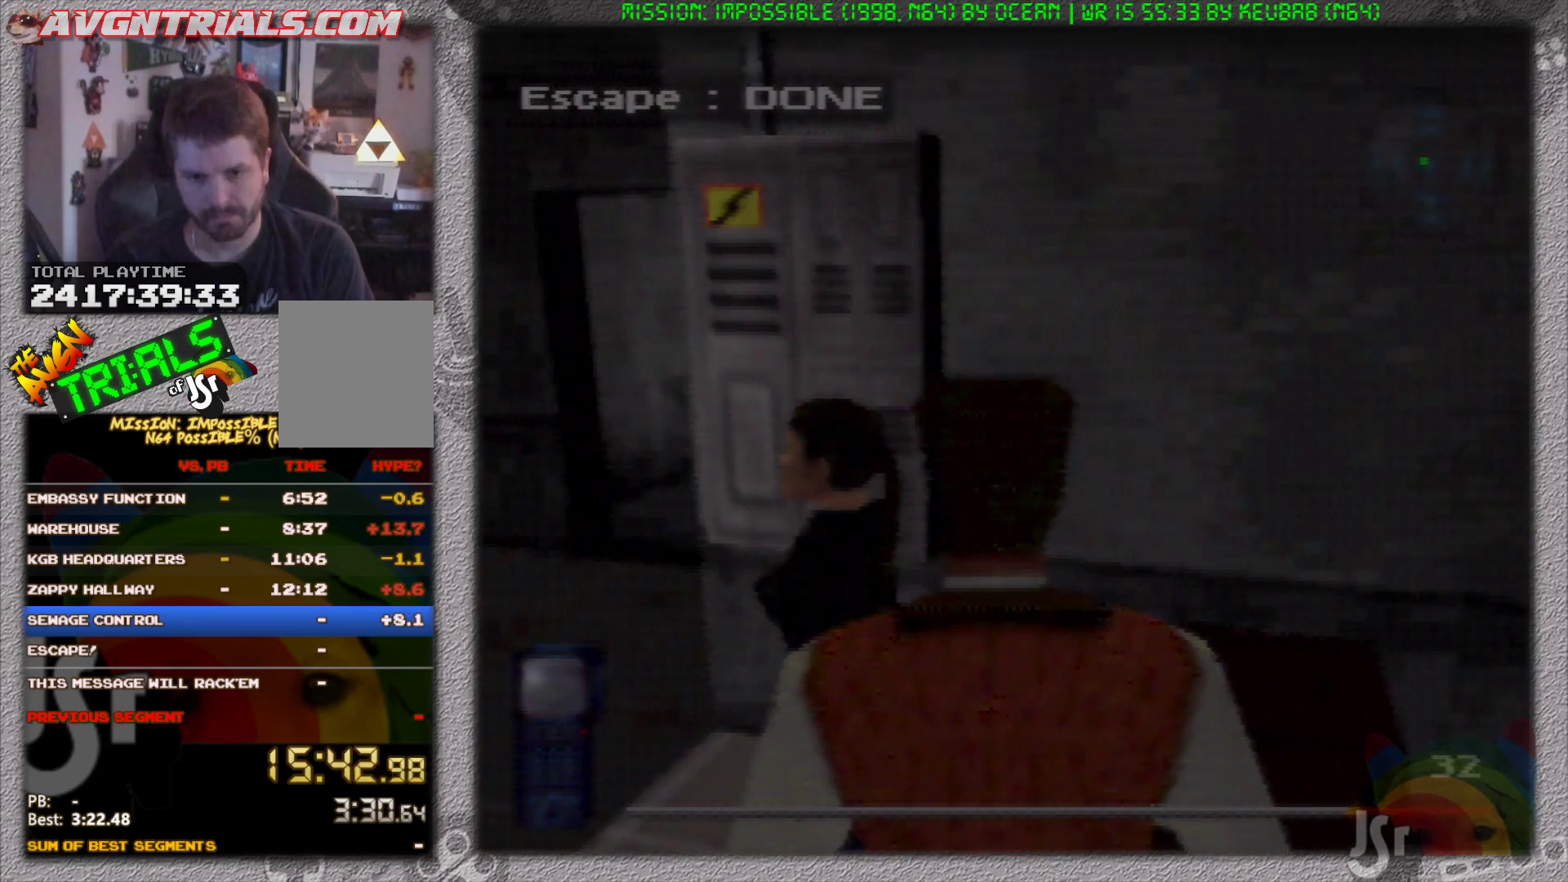
{"buttons": [], "left_stick": "center", "events": []}
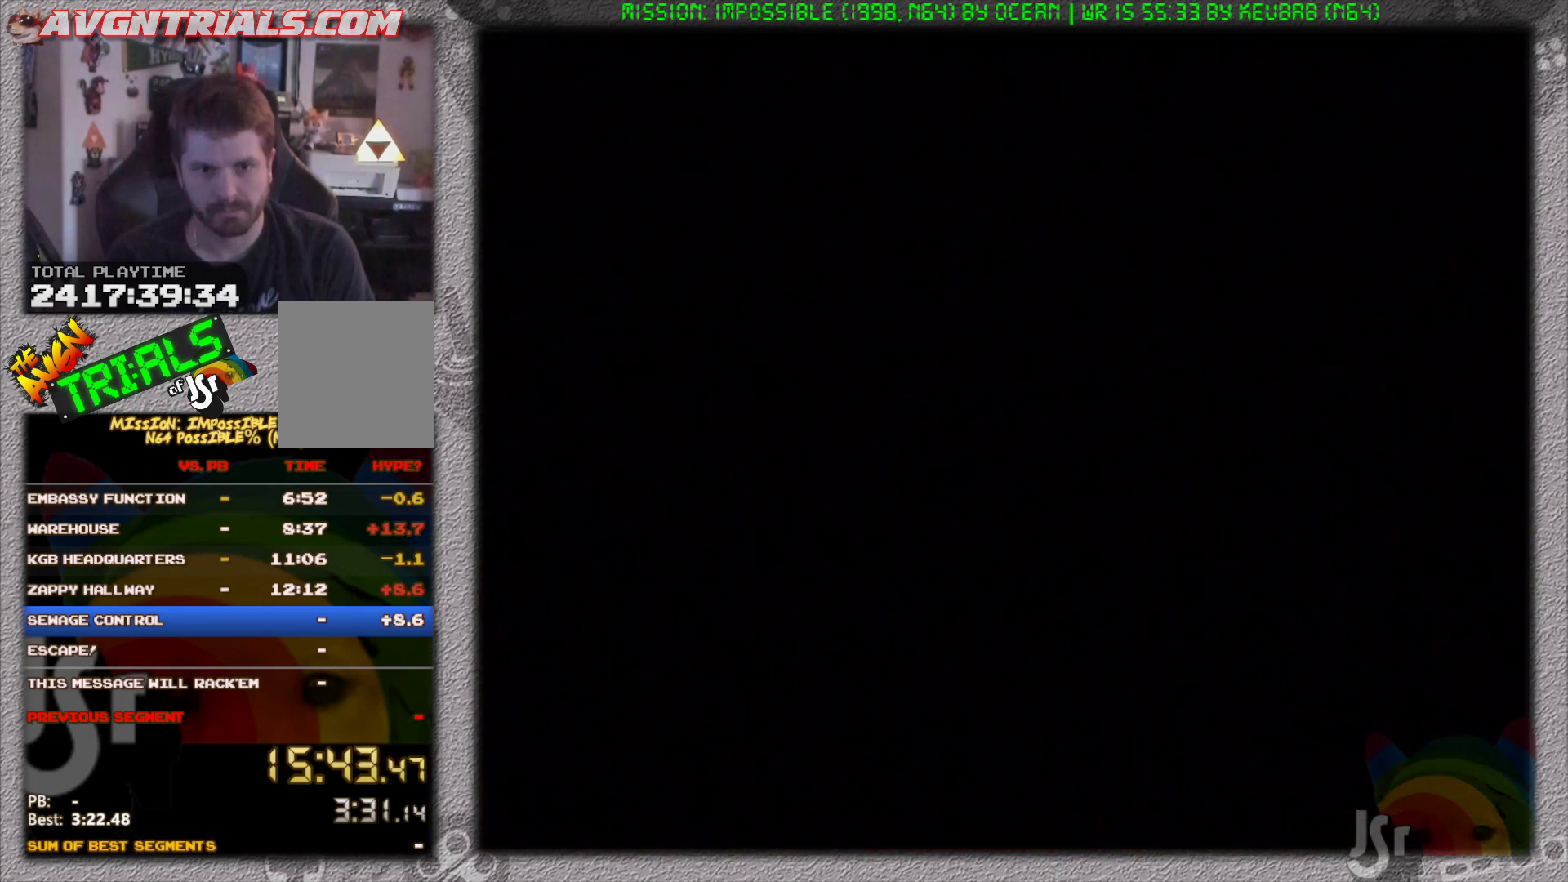
{"buttons": [], "left_stick": "center", "events": []}
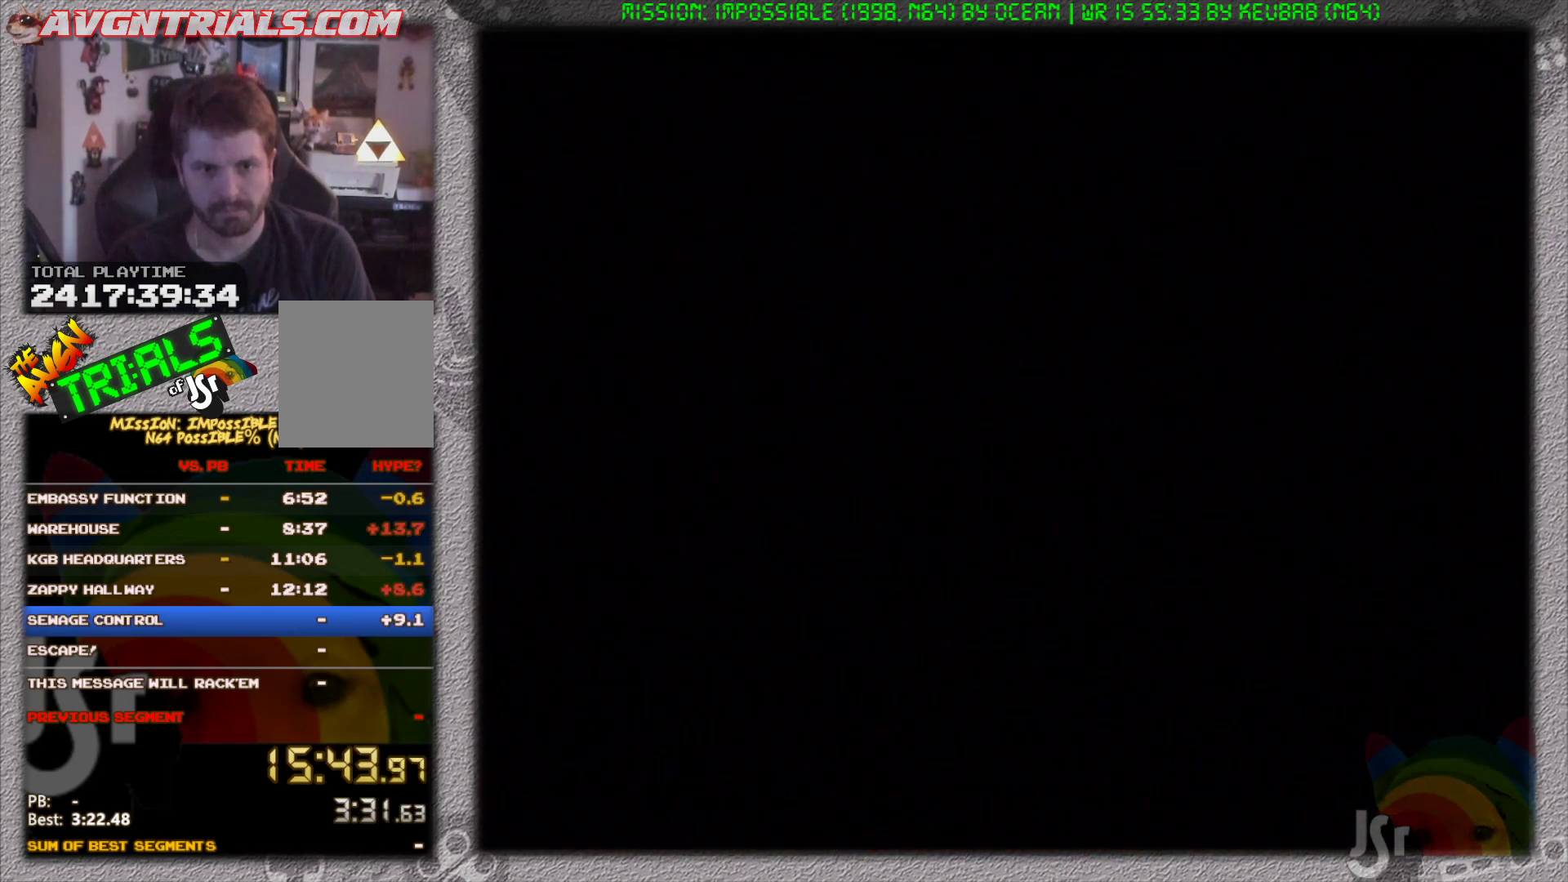
{"buttons": [], "left_stick": "center", "events": []}